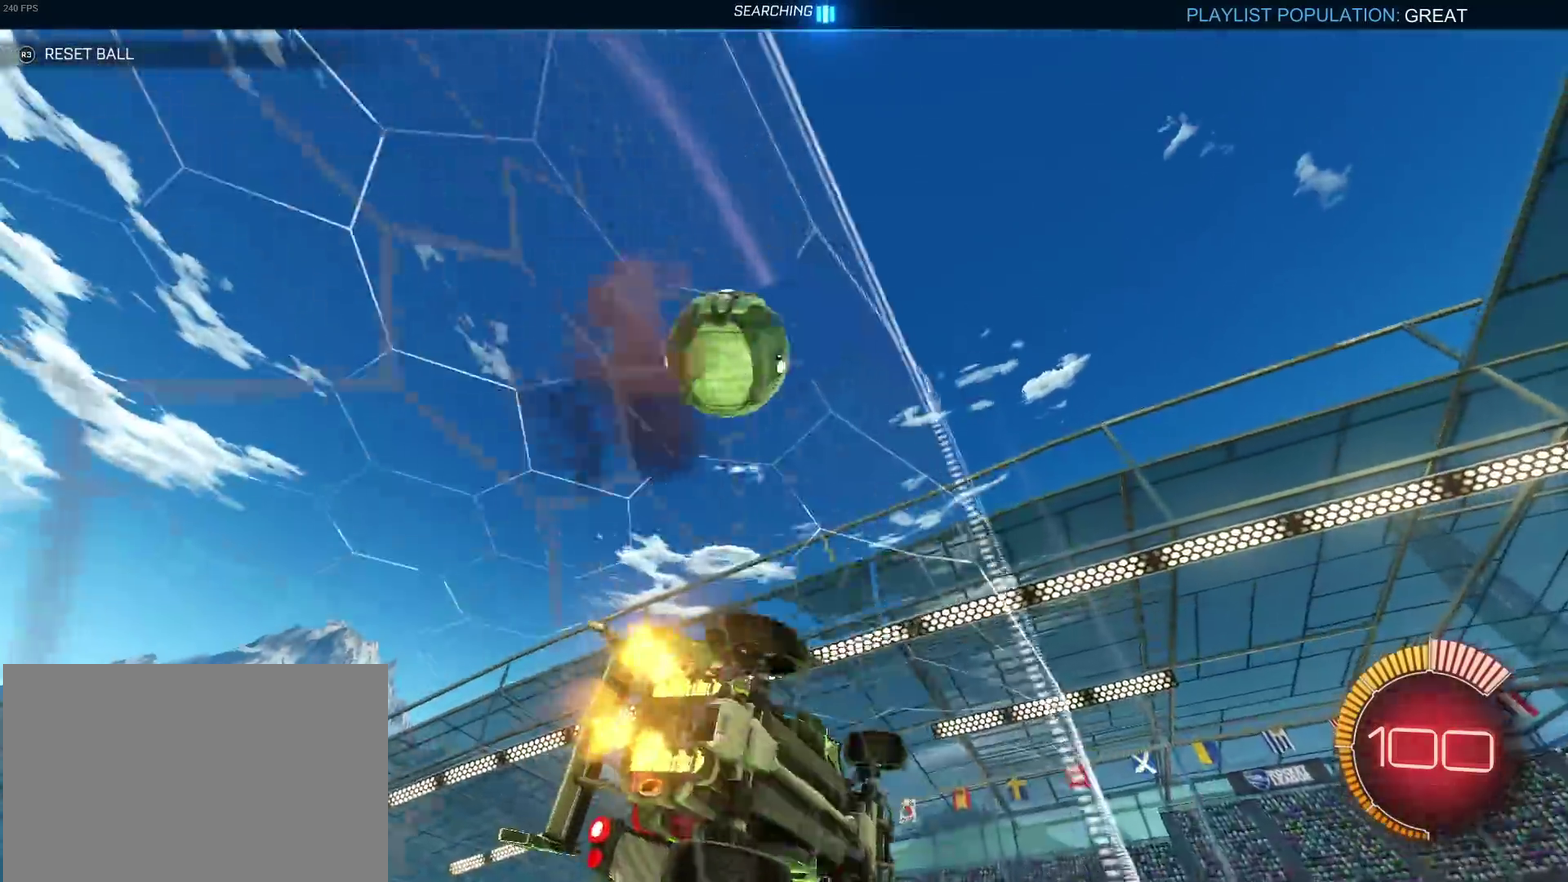
Gameplay with a controller (PlayStation layout); each line is a JSON object with the inputs held at the frame after it. "events" lists button and stick changes between this image and that frame as [ms after this image, input, new state], when the widget could be followed in between. Not read: L3 R3.
{"buttons": ["R2"], "left_stick": "down", "right_stick": "center", "events": [[33, "CROSS", "up"], [450, "left_stick", "down"]]}
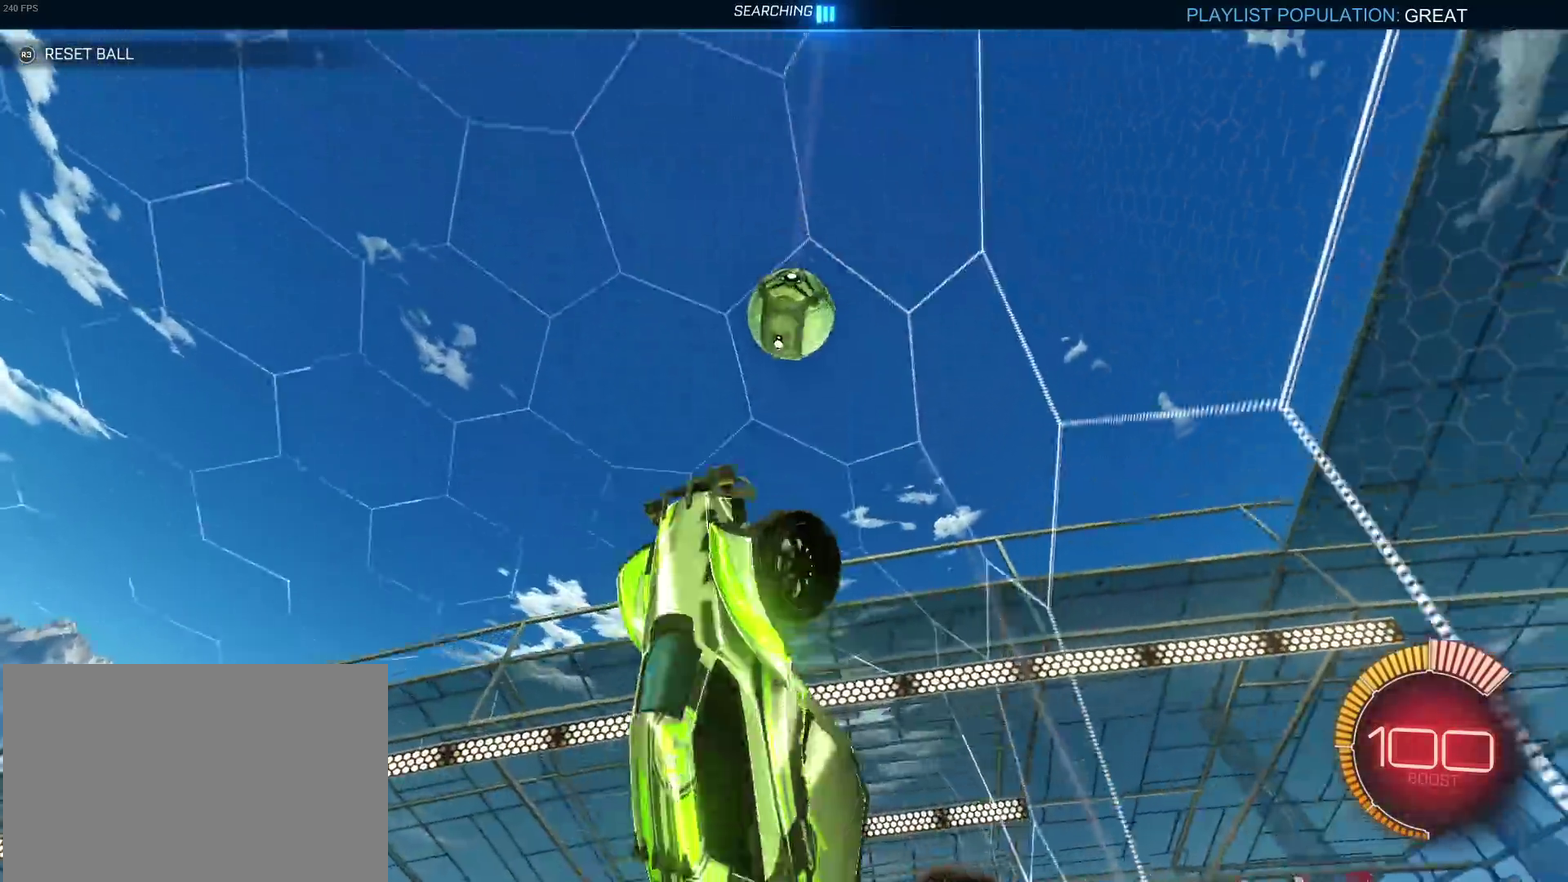
{"buttons": ["TRIANGLE", "R2"], "left_stick": "up-right", "right_stick": "center", "events": [[133, "CROSS", "down"], [267, "CROSS", "up"], [350, "left_stick", "up-right"], [400, "TRIANGLE", "down"]]}
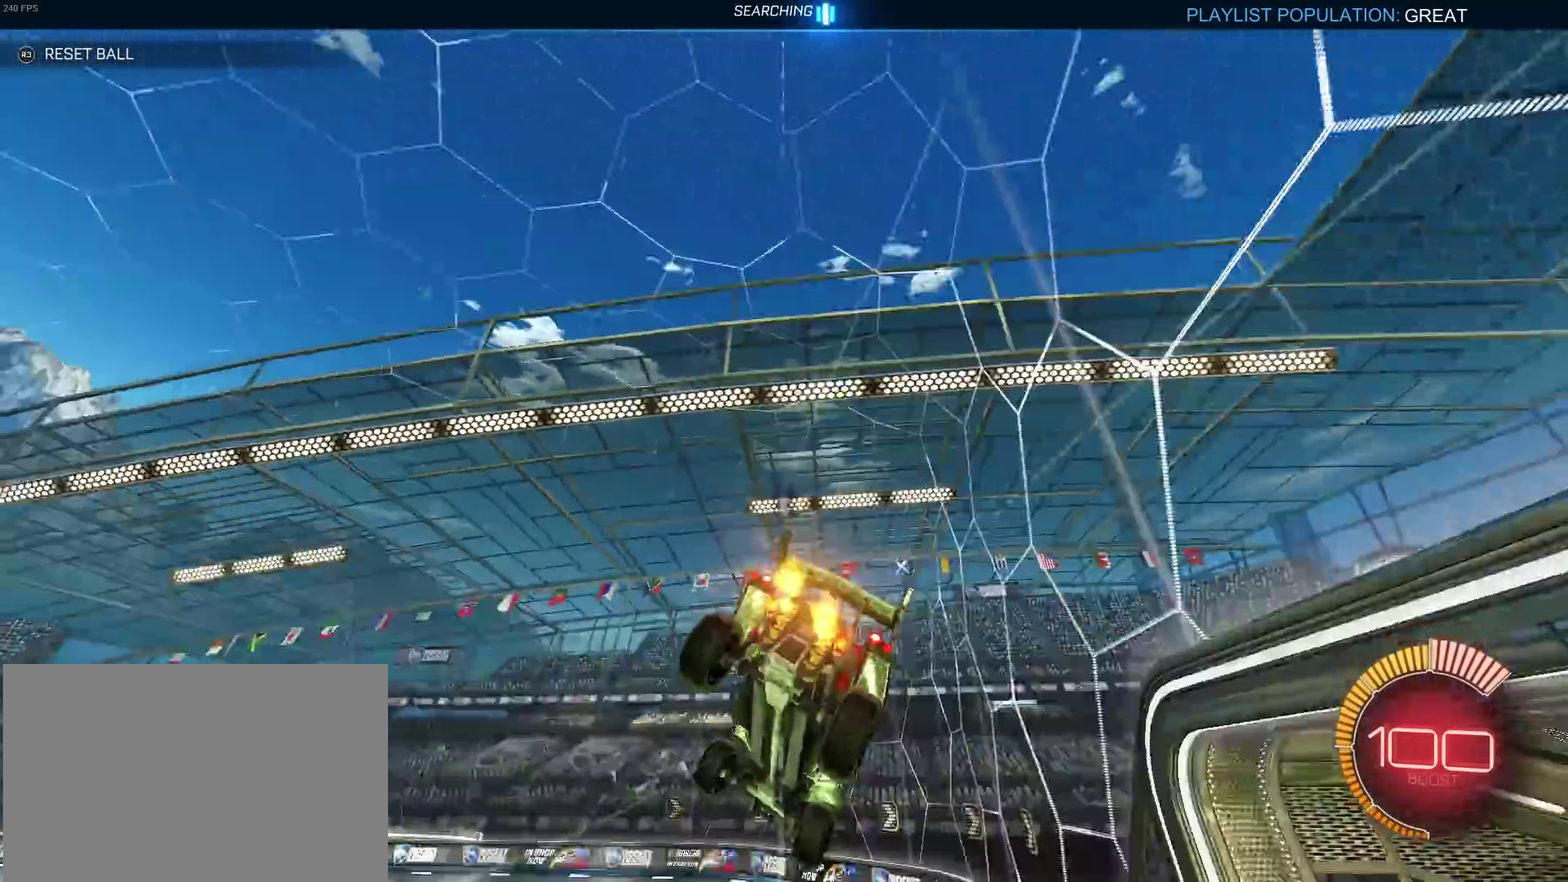
{"buttons": ["R2"], "left_stick": "up-right", "right_stick": "center", "events": [[17, "TRIANGLE", "up"]]}
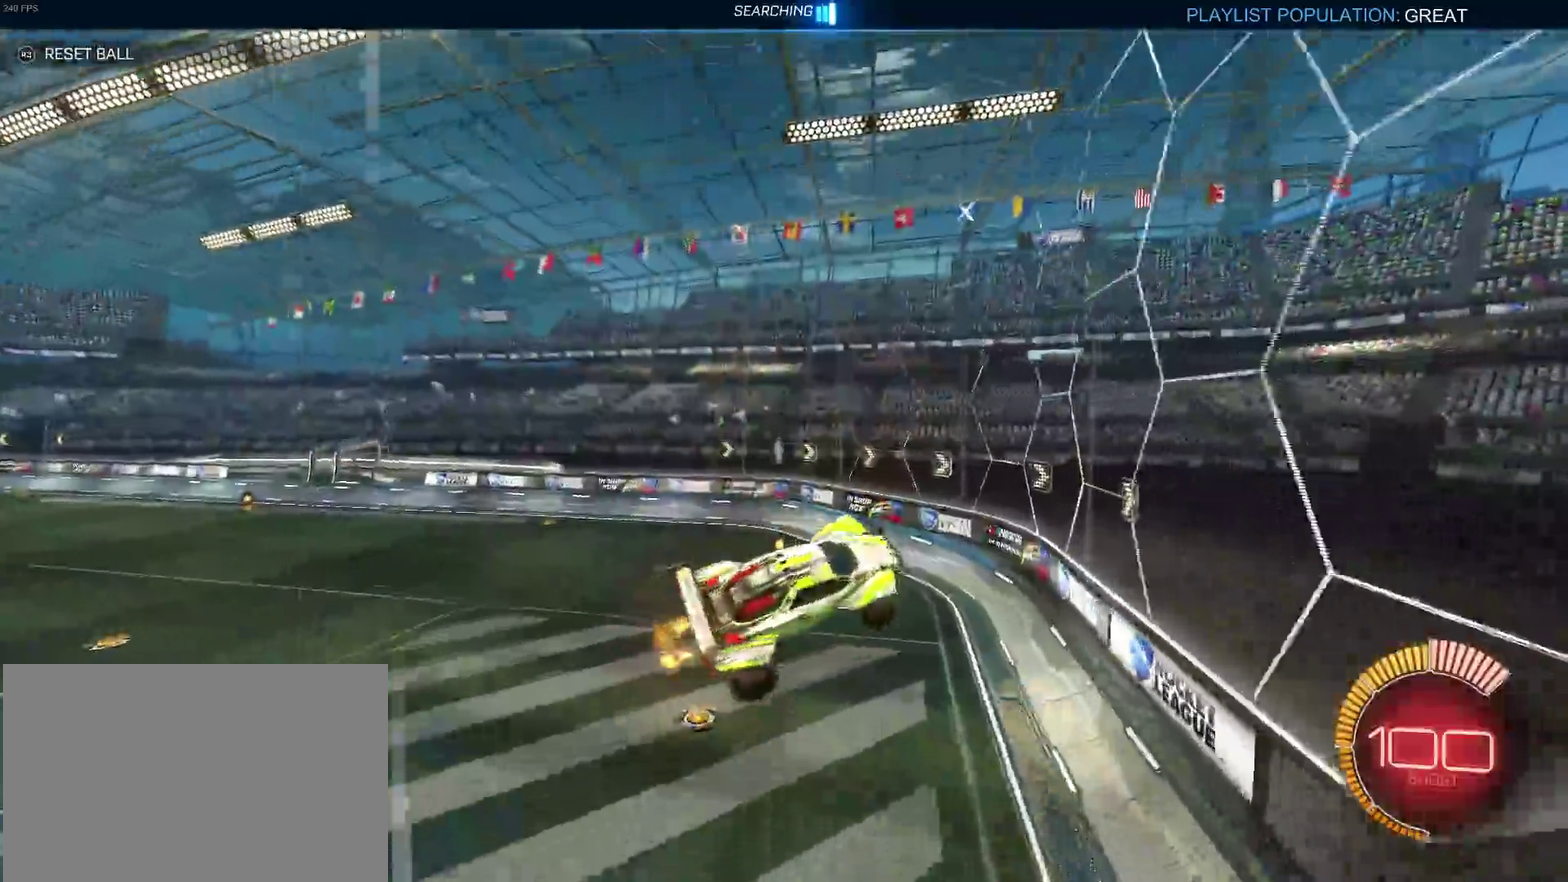
{"buttons": ["R2"], "left_stick": "right", "right_stick": "center", "events": [[117, "left_stick", "right"], [167, "TRIANGLE", "down"], [283, "TRIANGLE", "up"]]}
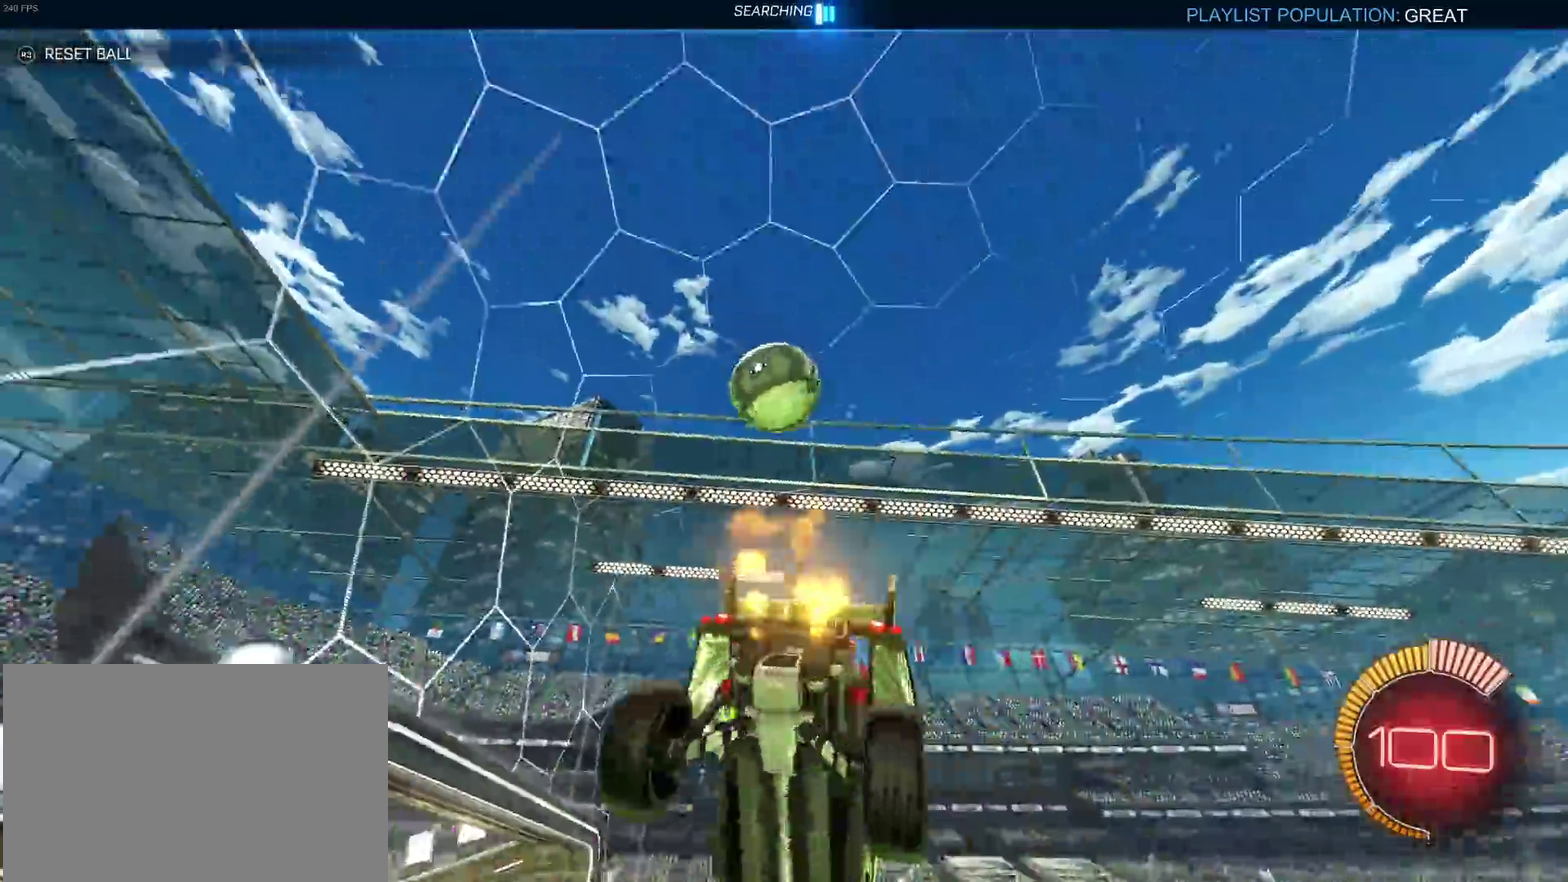
{"buttons": ["R2"], "left_stick": "right", "right_stick": "center", "events": []}
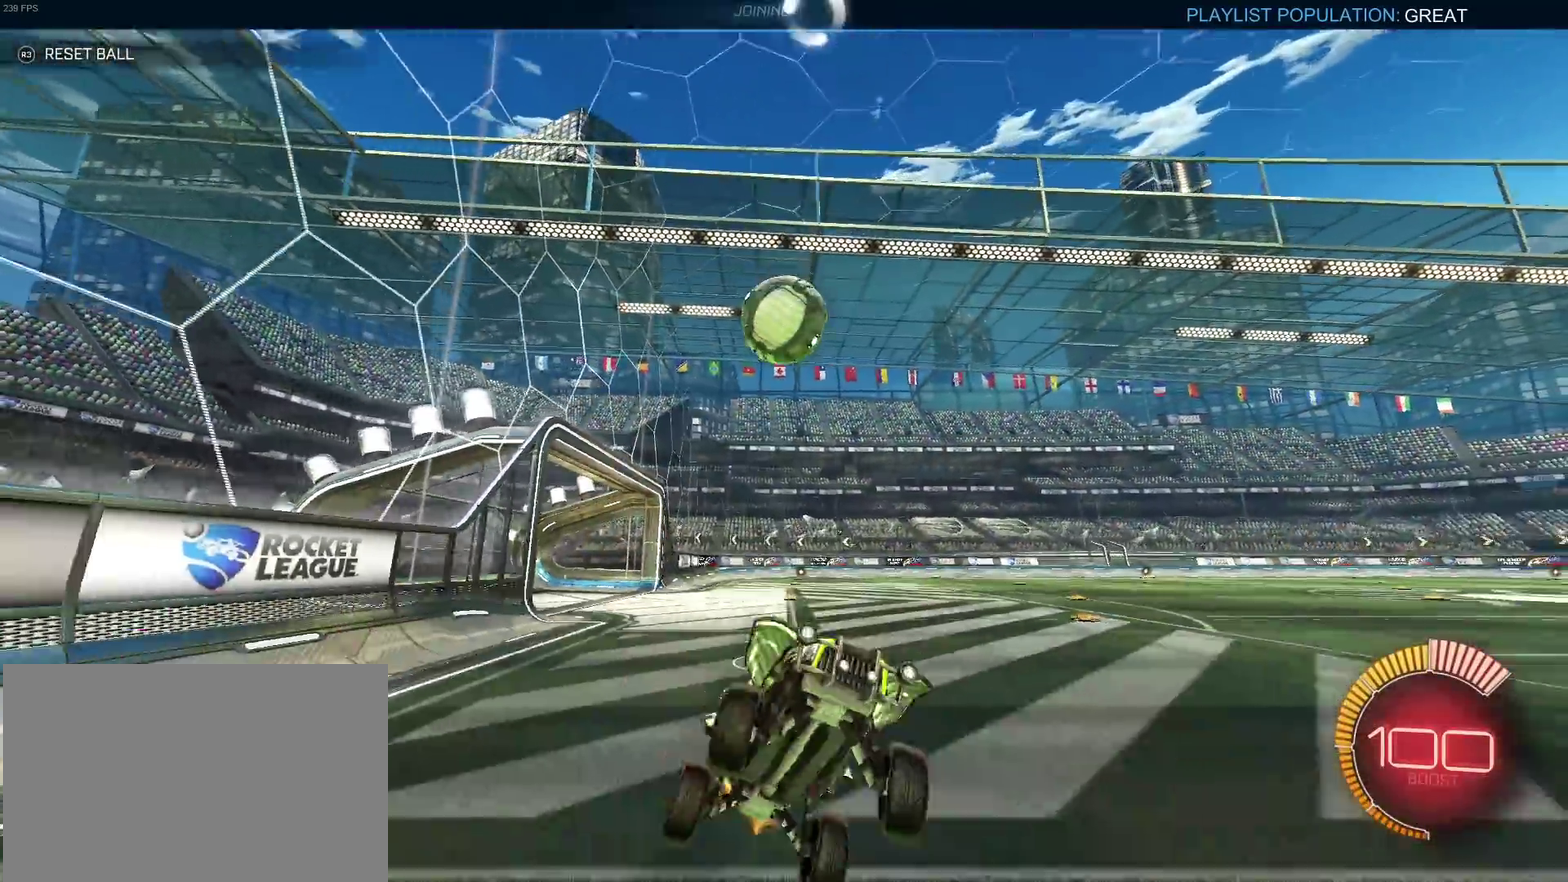
{"buttons": [], "left_stick": "center", "right_stick": "center", "events": [[83, "left_stick", "center"], [183, "left_stick", "left"], [317, "left_stick", "center"], [383, "R2", "up"]]}